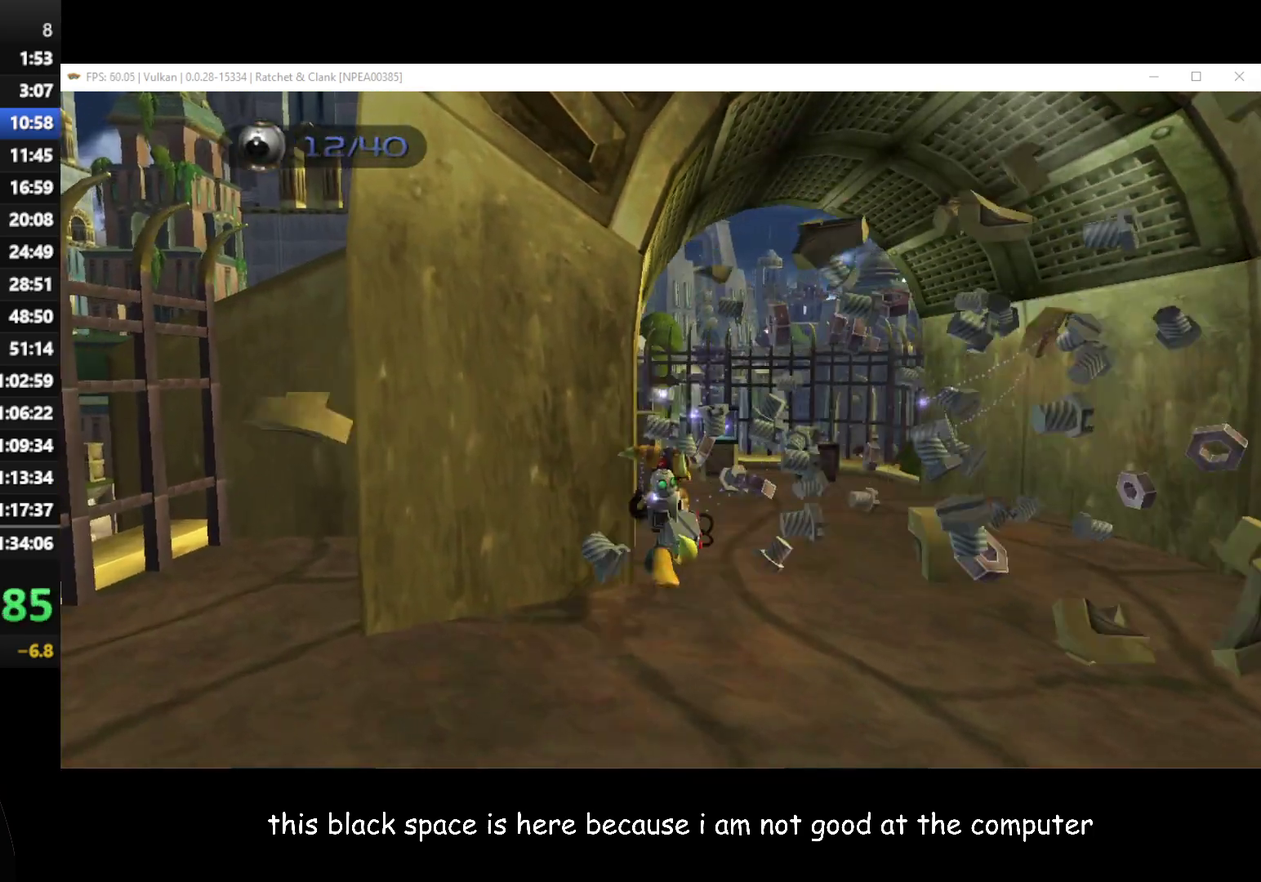
Gameplay with a controller (Xbox layout); each line is a JSON object with the inputs held at the frame after it. "events" lists button and stick changes between this image and that frame as [ms after this image, input, new state], when the widget could be followed in between.
{"buttons": [], "left_stick": "up", "right_stick": "center", "events": [[400, "left_stick", "up-right"], [450, "left_stick", "up"]]}
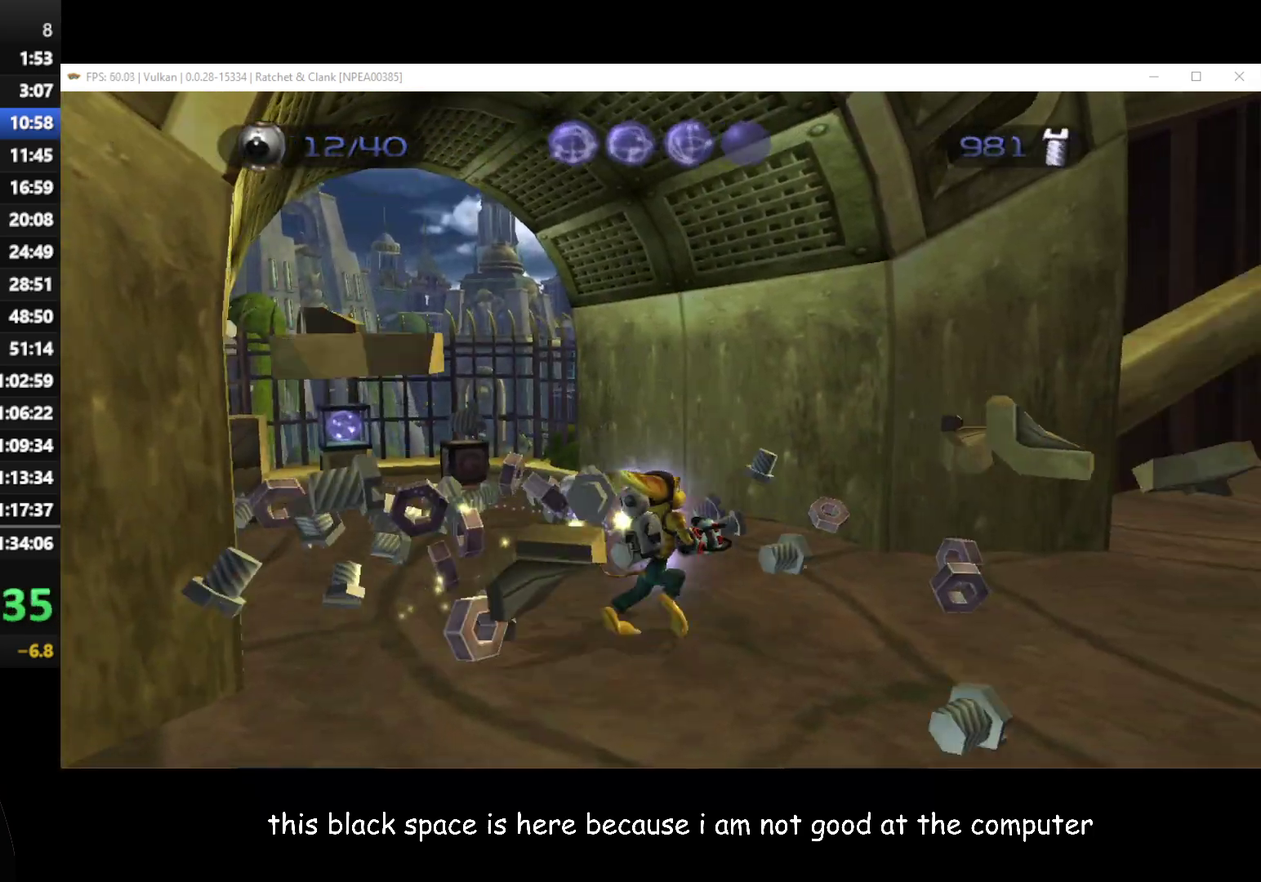
{"buttons": [], "left_stick": "down", "right_stick": "center", "events": [[50, "left_stick", "up-left"], [500, "left_stick", "down"]]}
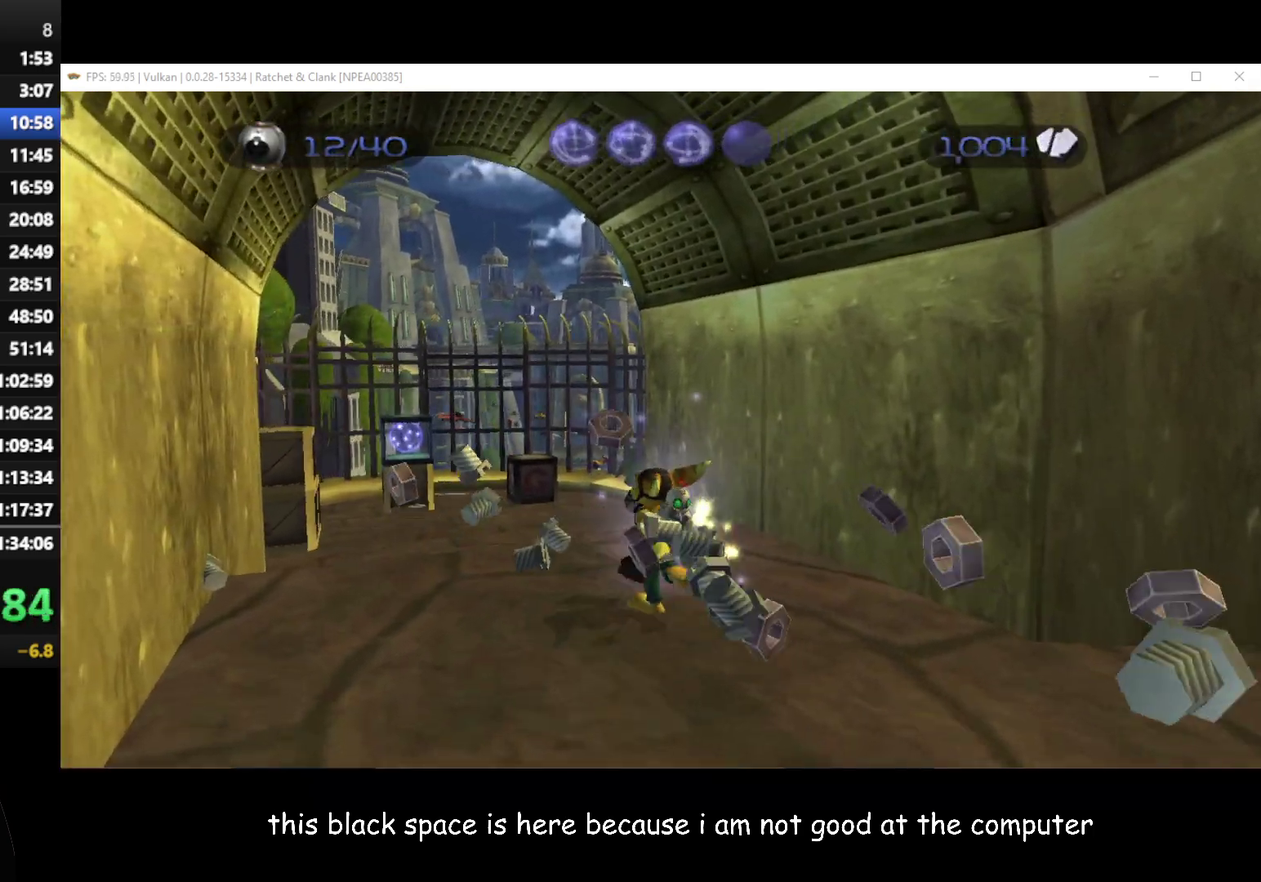
{"buttons": [], "left_stick": "right", "right_stick": "left", "events": [[200, "left_stick", "down-right"], [233, "right_stick", "left"], [500, "left_stick", "right"]]}
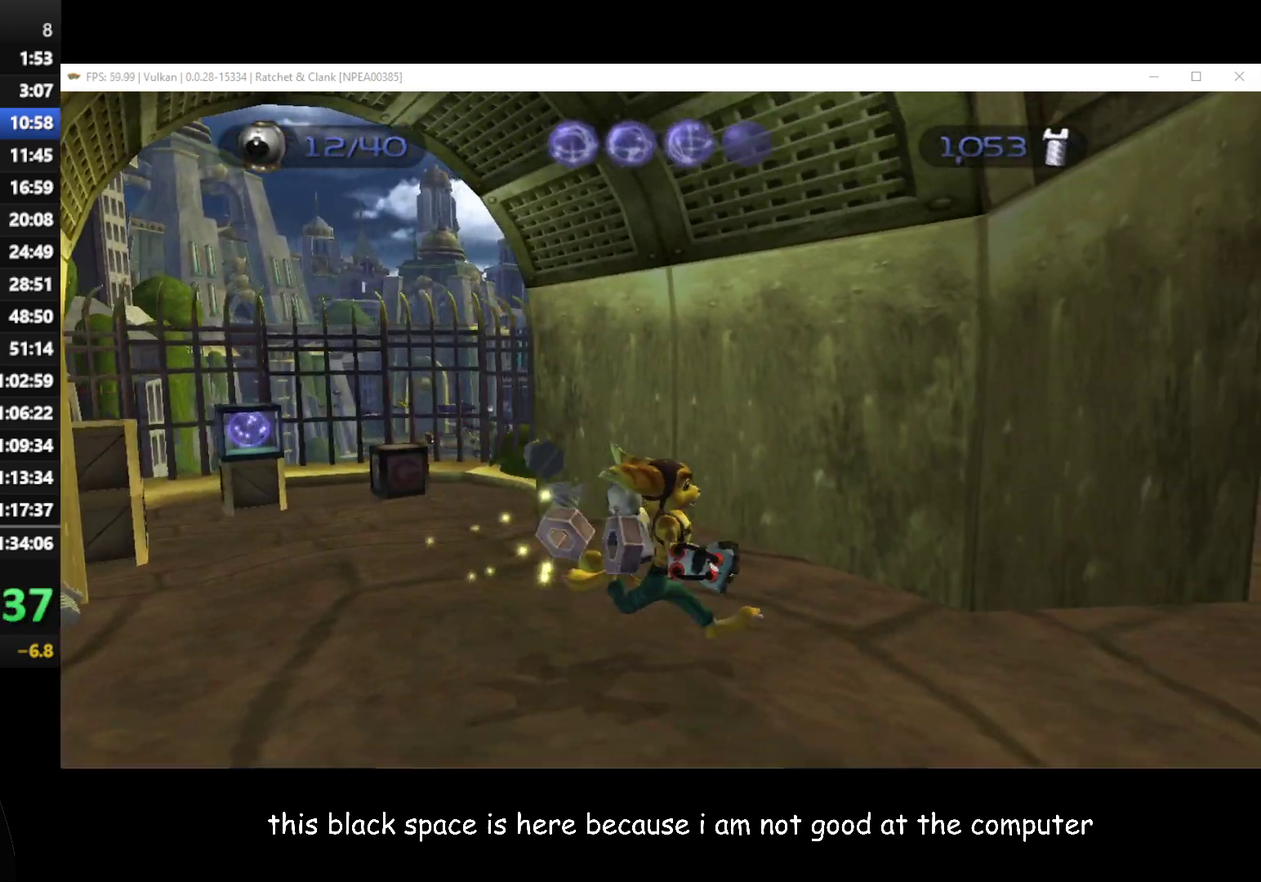
{"buttons": [], "left_stick": "up", "right_stick": "center", "events": [[200, "left_stick", "up-right"], [300, "right_stick", "center"], [467, "left_stick", "up"]]}
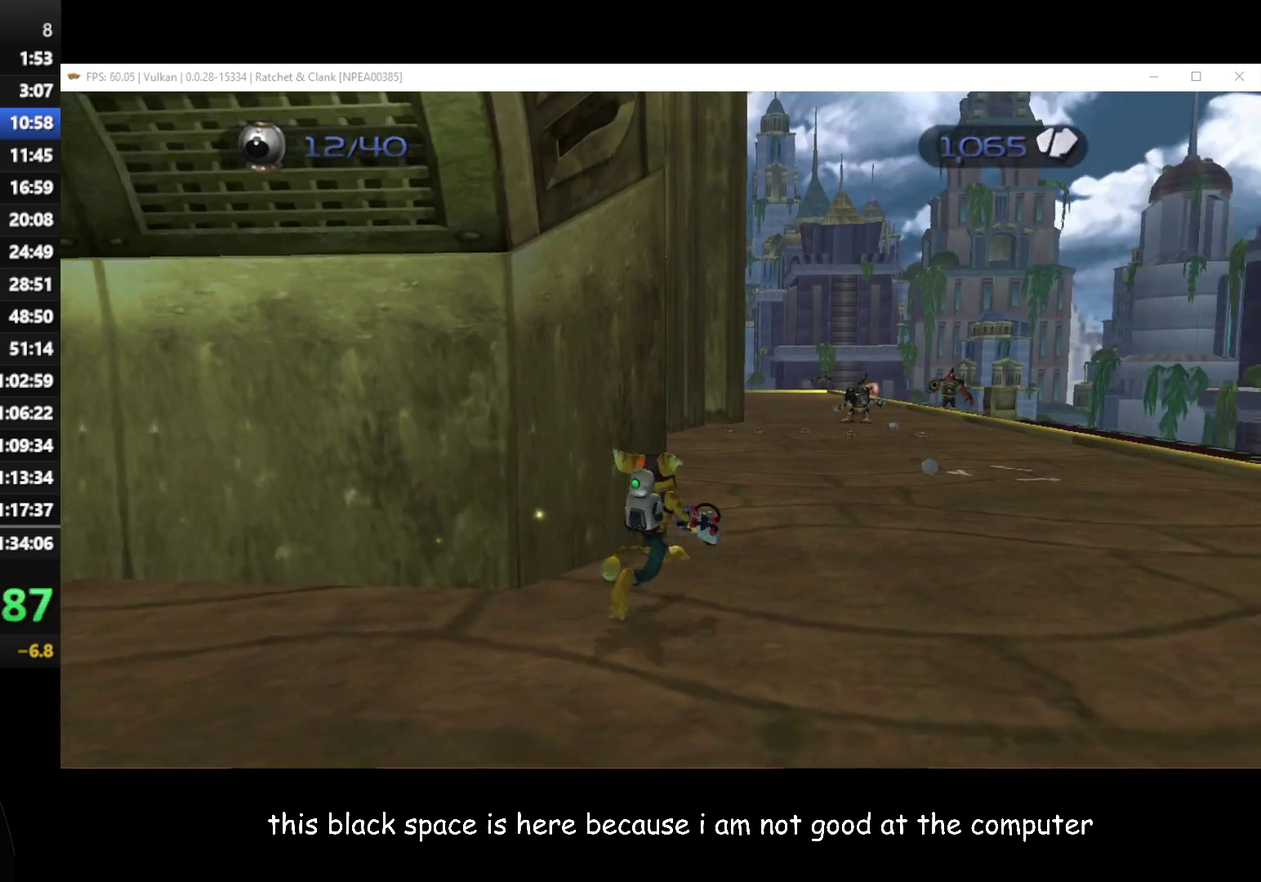
{"buttons": [], "left_stick": "up", "right_stick": "center", "events": [[183, "A", "down"], [183, "R1", "down"], [350, "R1", "up"], [367, "A", "up"]]}
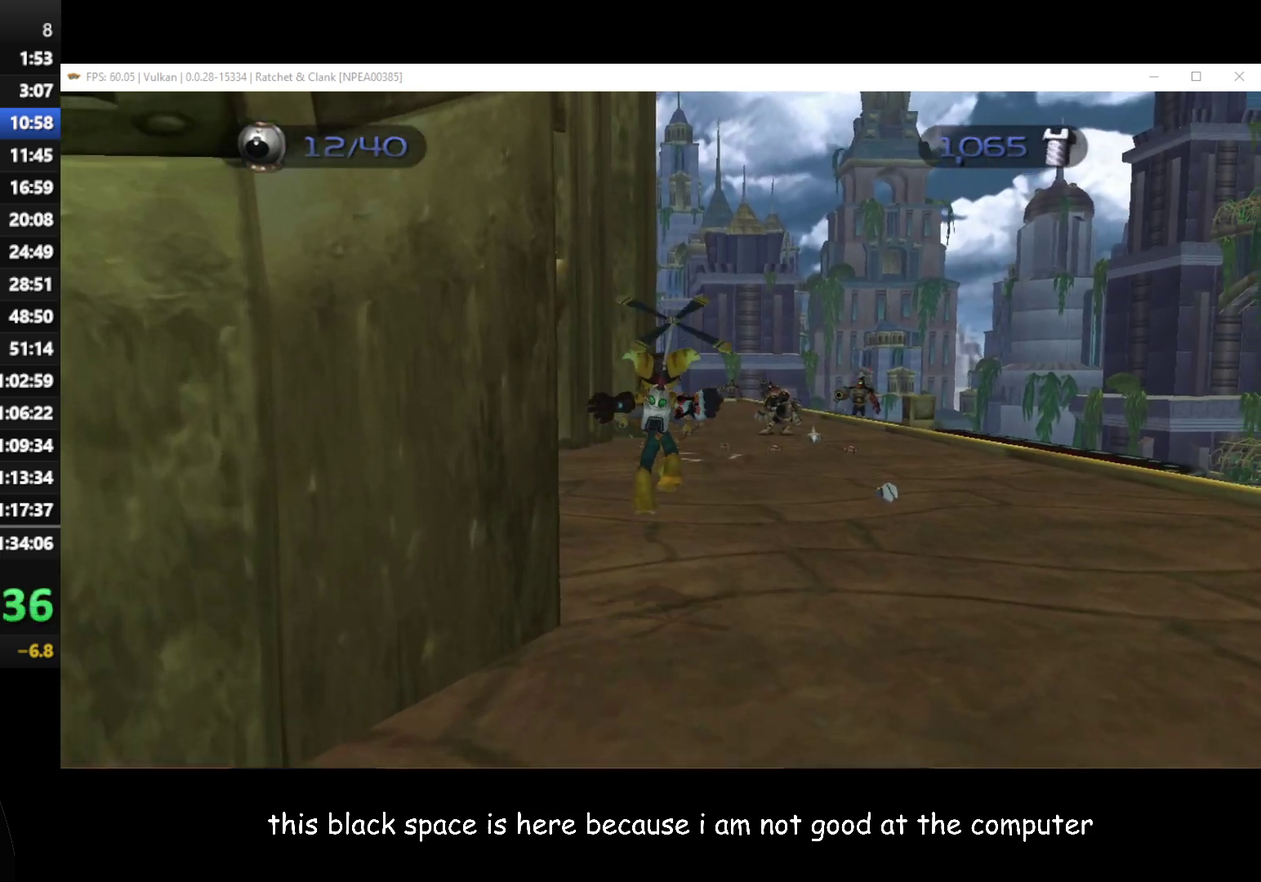
{"buttons": [], "left_stick": "up-right", "right_stick": "center", "events": [[17, "left_stick", "up-right"]]}
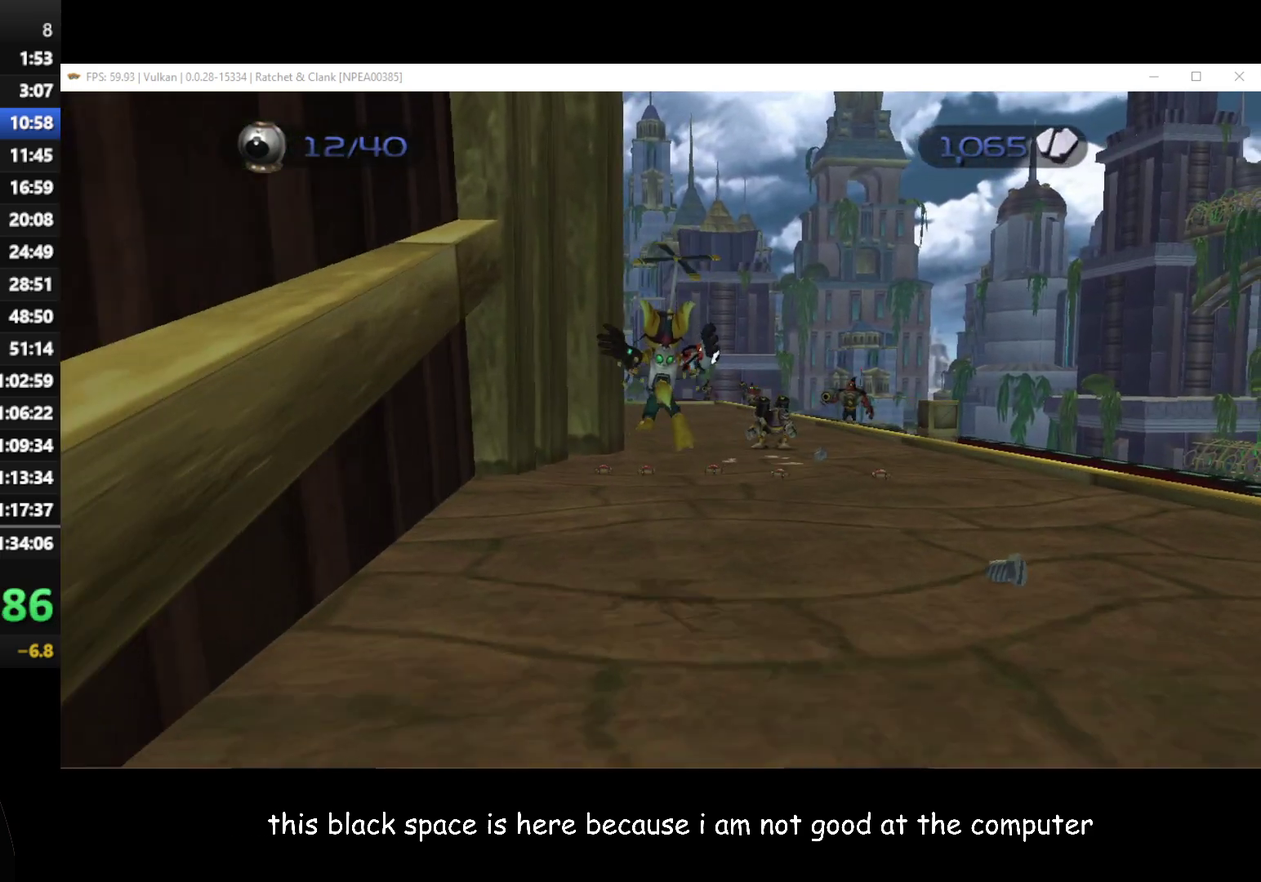
{"buttons": [], "left_stick": "up", "right_stick": "center", "events": [[150, "left_stick", "up"], [350, "A", "down"], [350, "R1", "down"], [483, "A", "up"], [500, "R1", "up"]]}
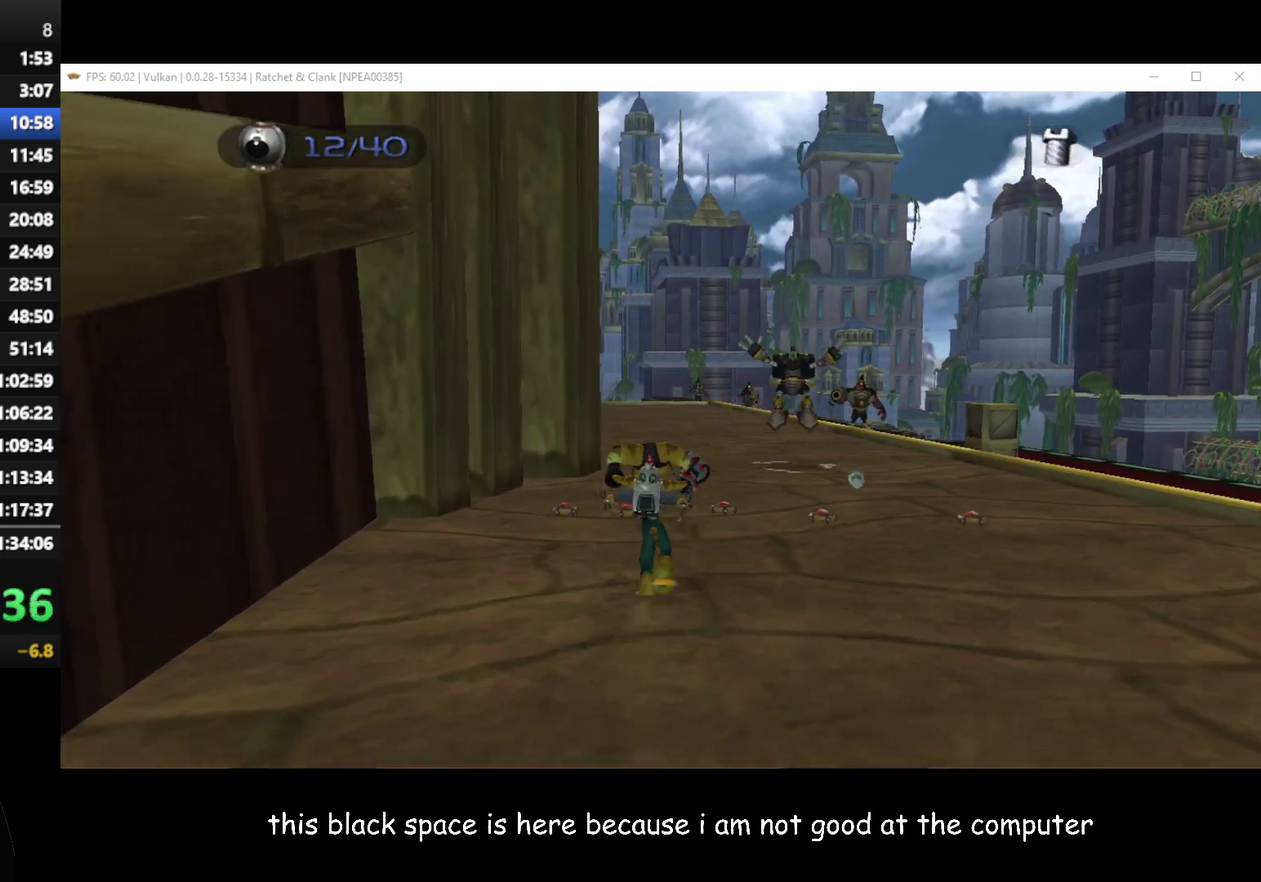
{"buttons": [], "left_stick": "up", "right_stick": "center", "events": []}
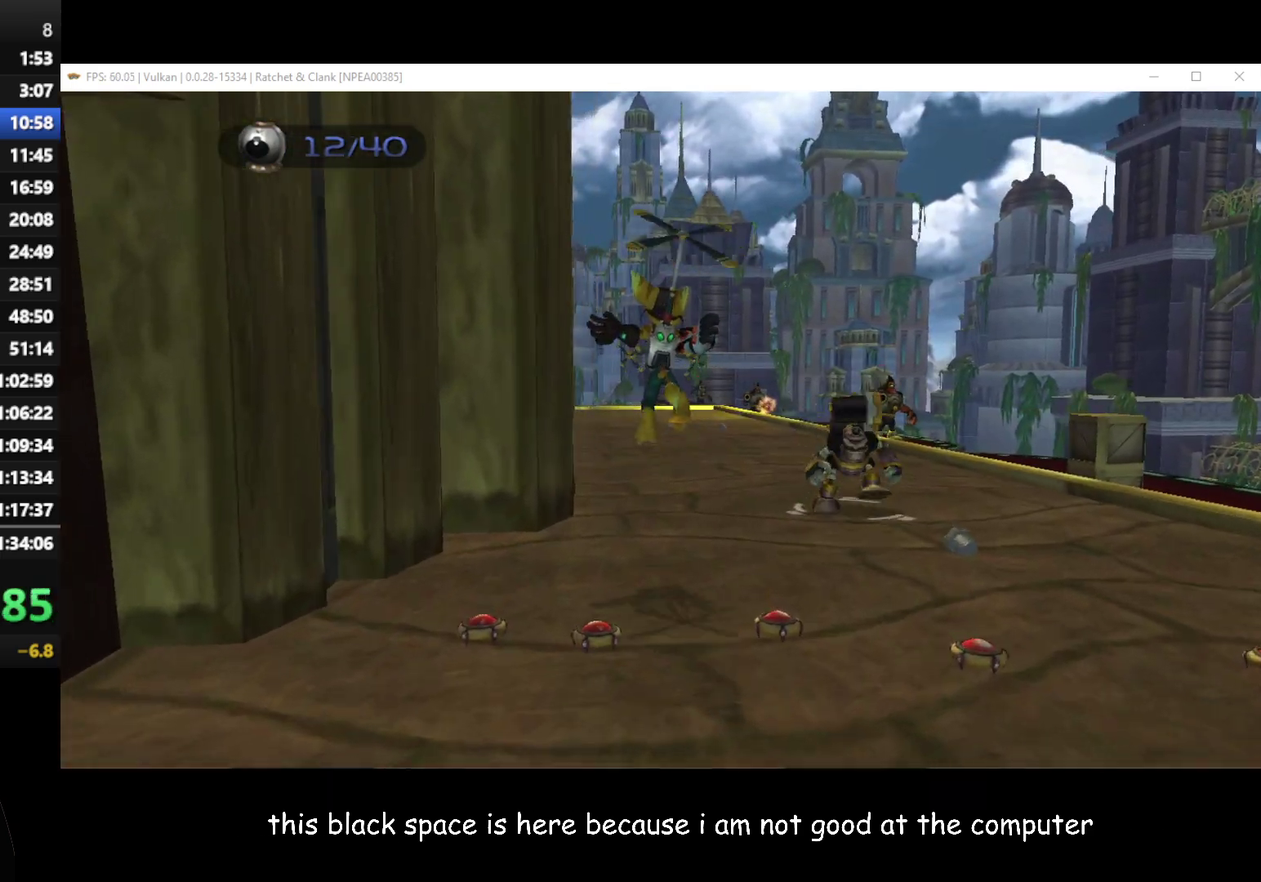
{"buttons": [], "left_stick": "up-left", "right_stick": "center", "events": [[467, "left_stick", "up-left"]]}
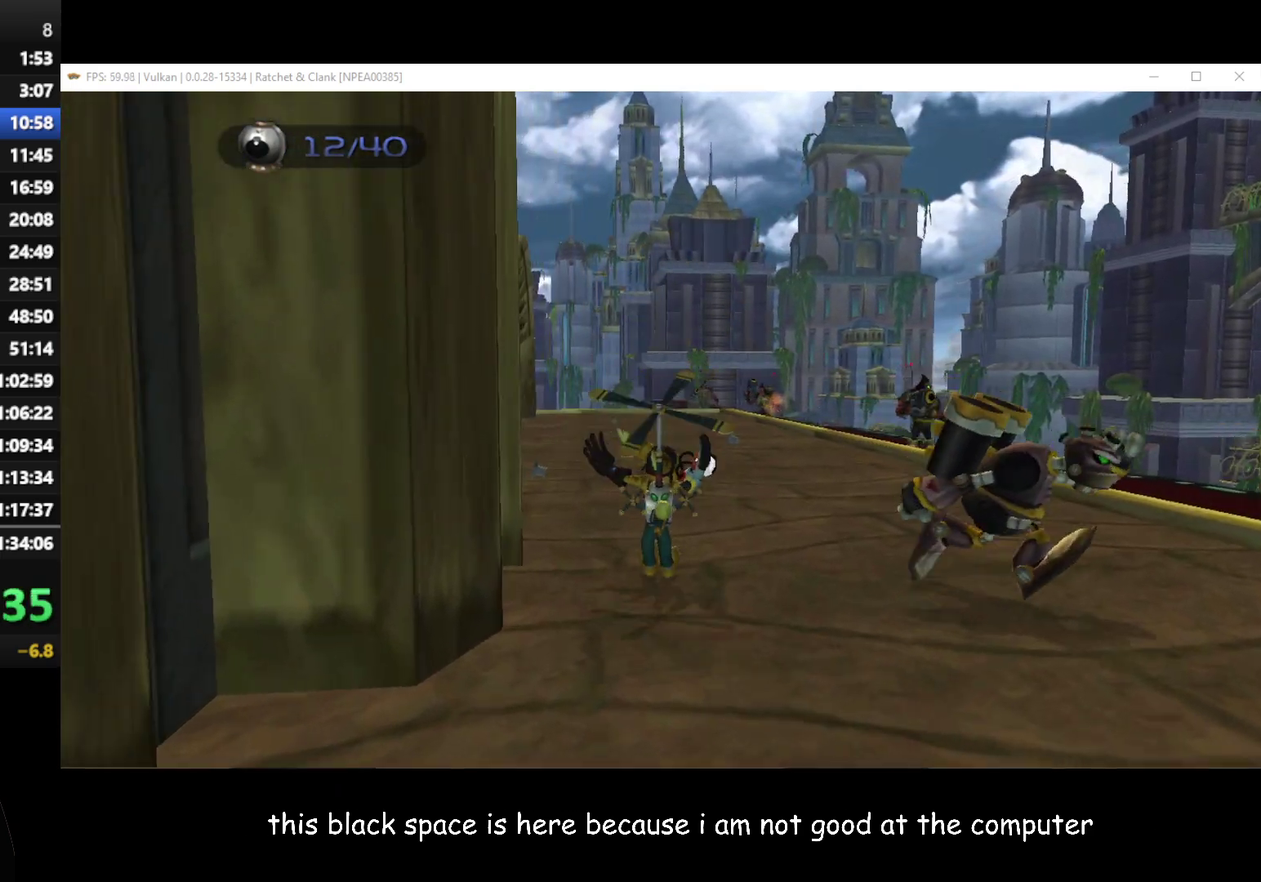
{"buttons": [], "left_stick": "up", "right_stick": "center", "events": [[50, "A", "down"], [50, "R1", "down"], [183, "A", "up"], [183, "R1", "up"], [183, "left_stick", "up"]]}
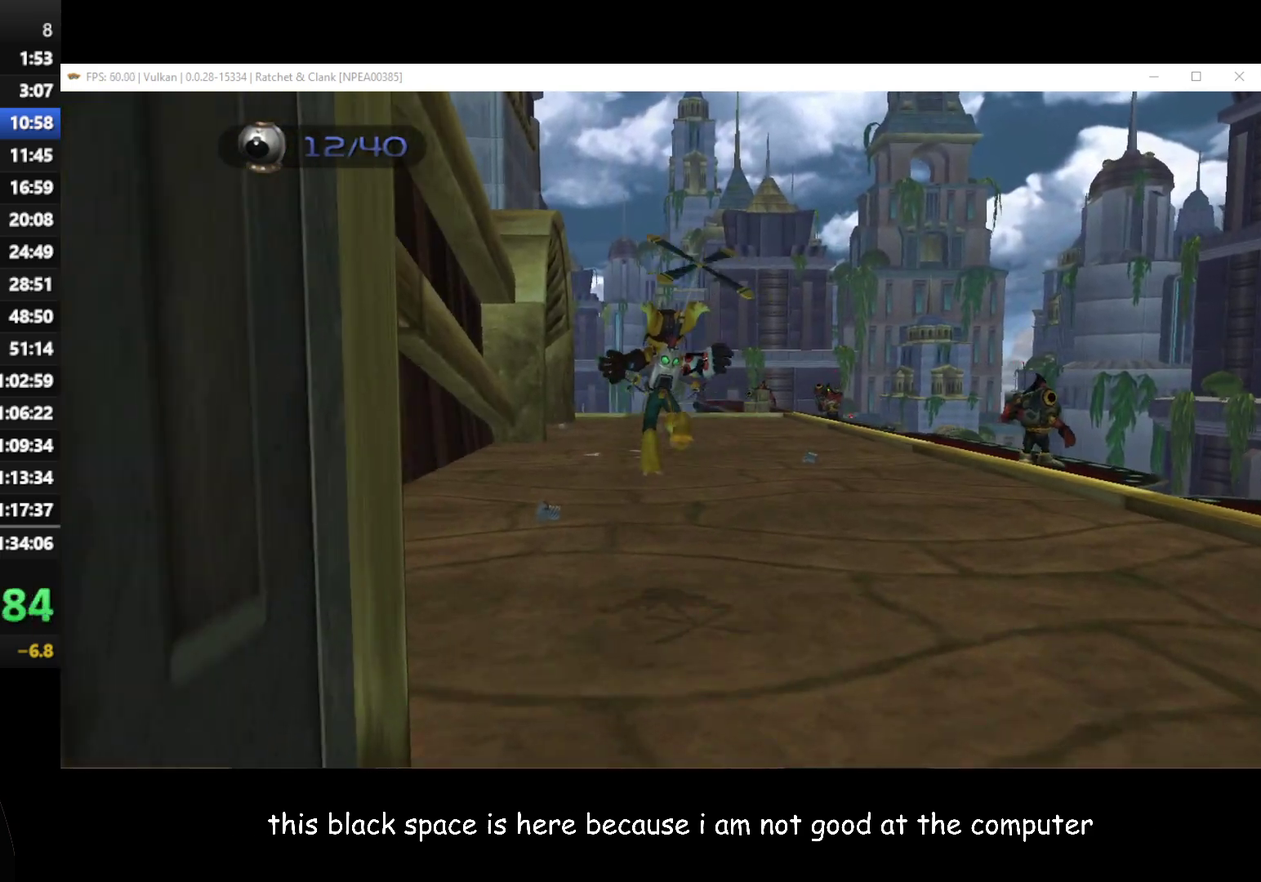
{"buttons": [], "left_stick": "up", "right_stick": "center", "events": []}
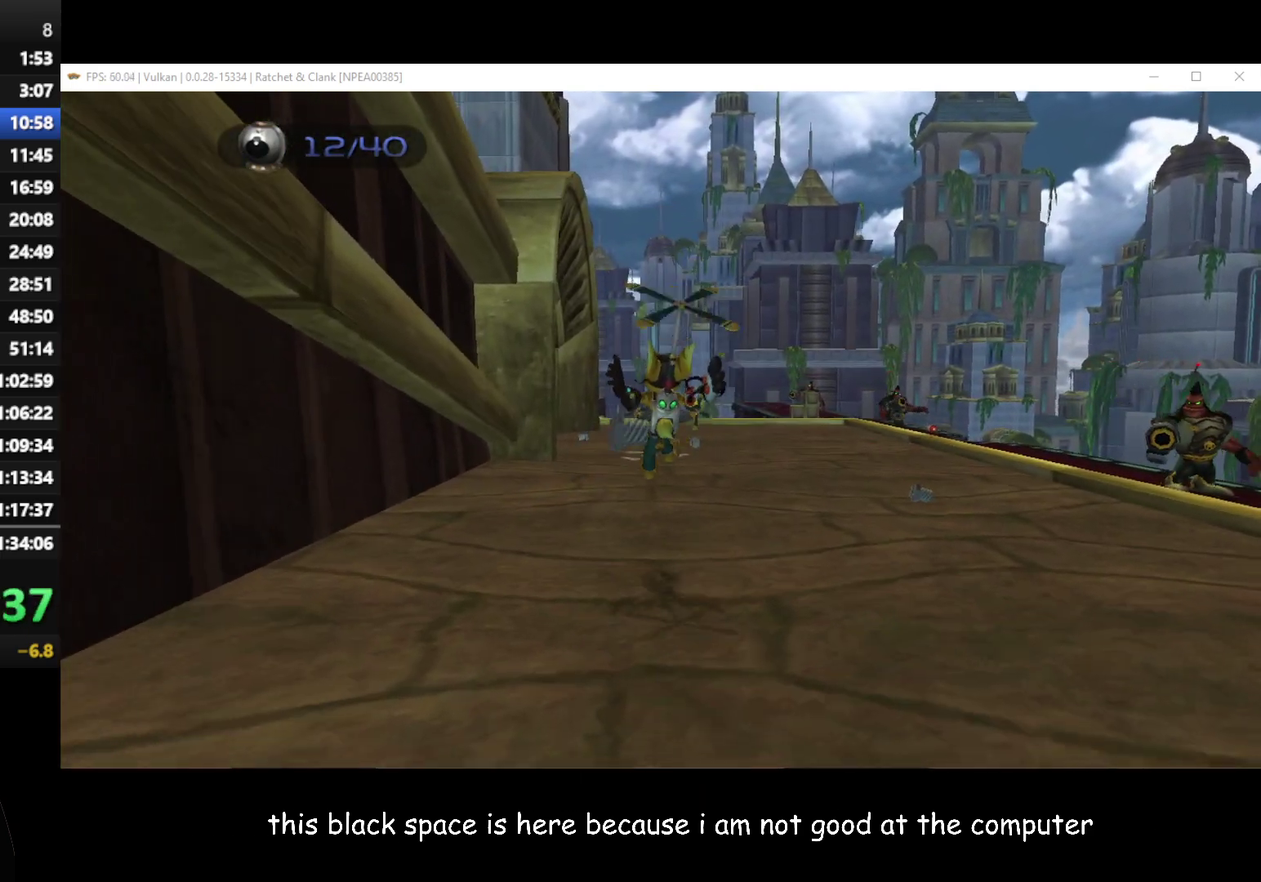
{"buttons": [], "left_stick": "up-left", "right_stick": "center", "events": [[233, "A", "down"], [250, "R1", "down"], [250, "left_stick", "up-left"], [367, "A", "up"], [367, "R1", "up"]]}
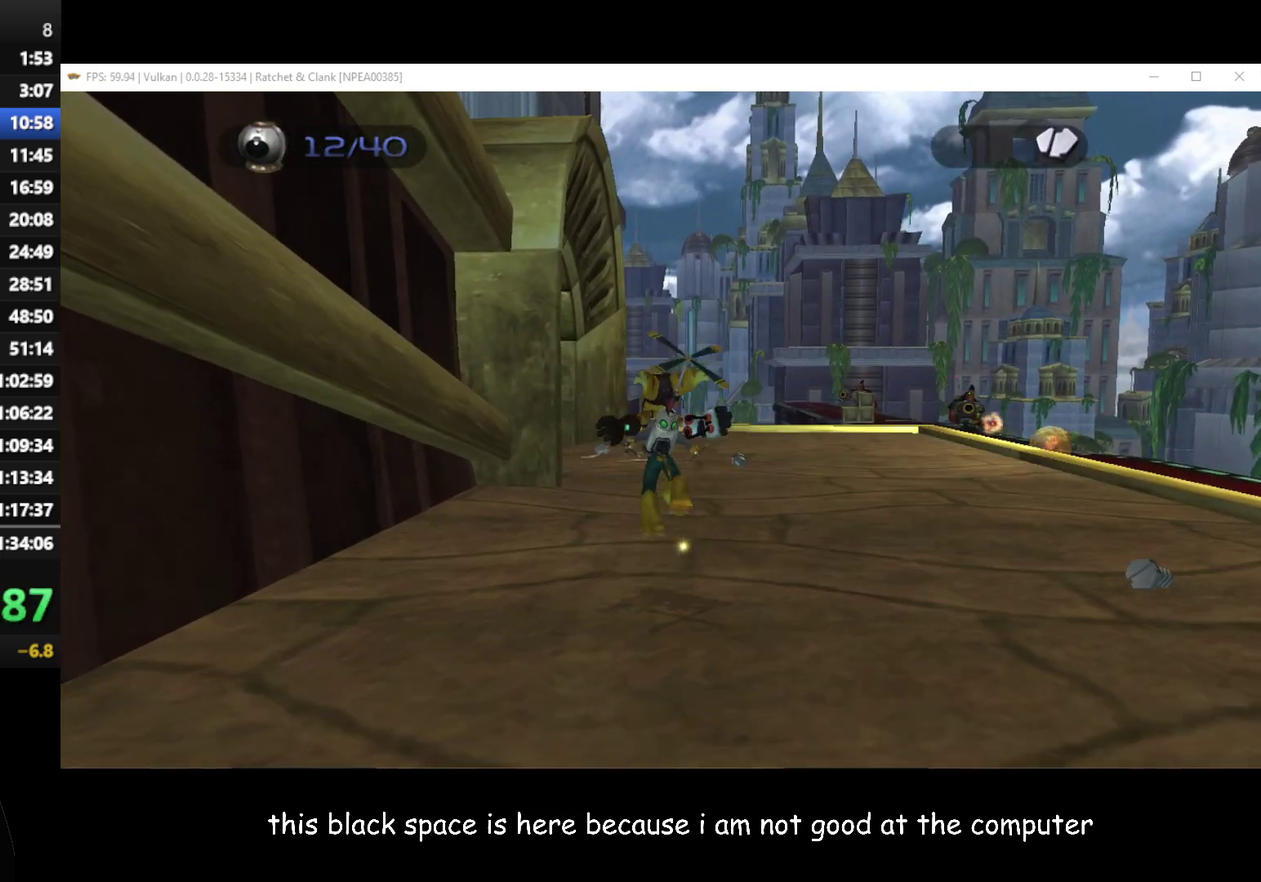
{"buttons": [], "left_stick": "up-left", "right_stick": "right", "events": [[67, "left_stick", "center"], [200, "right_stick", "right"], [267, "left_stick", "left"], [483, "left_stick", "up-left"]]}
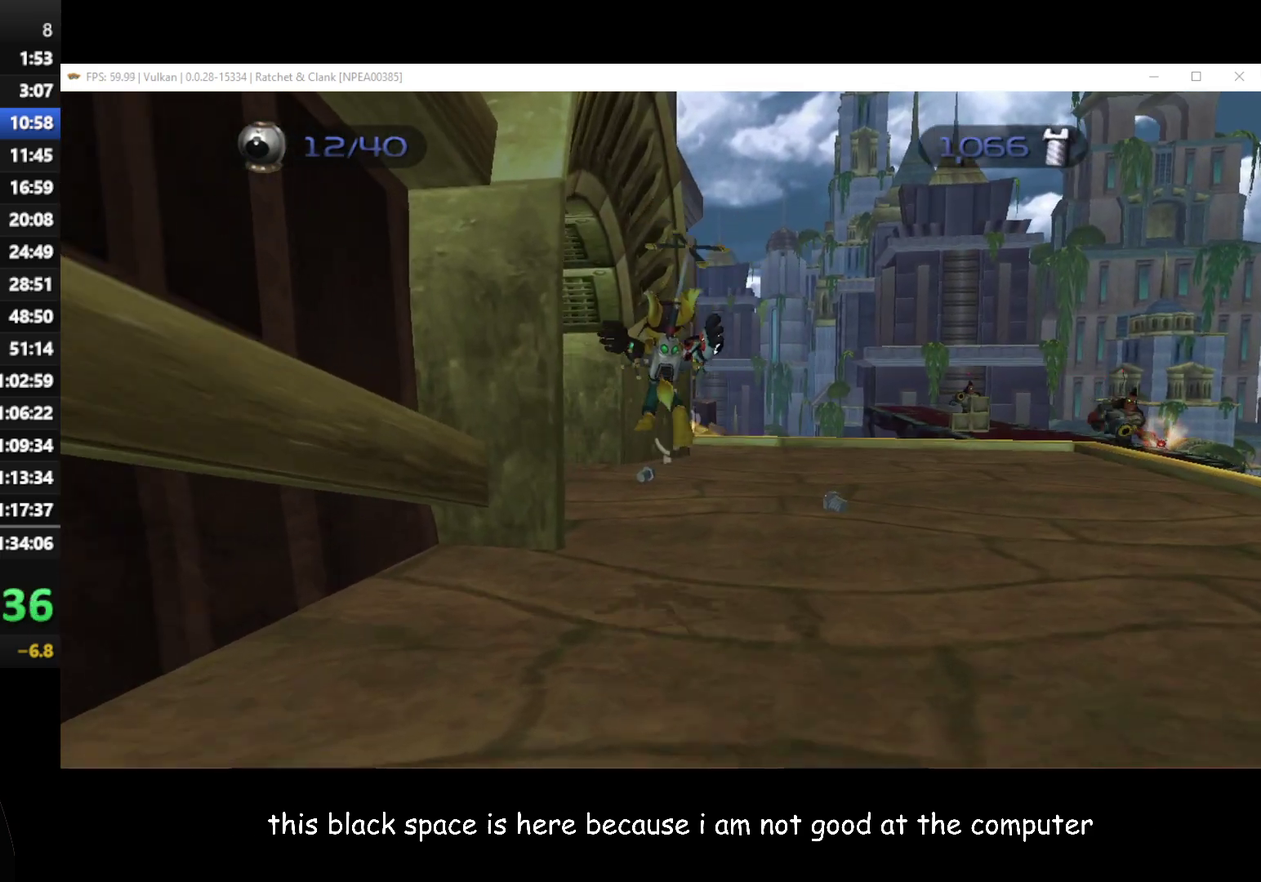
{"buttons": [], "left_stick": "up-left", "right_stick": "center", "events": [[333, "right_stick", "up-right"], [417, "right_stick", "center"]]}
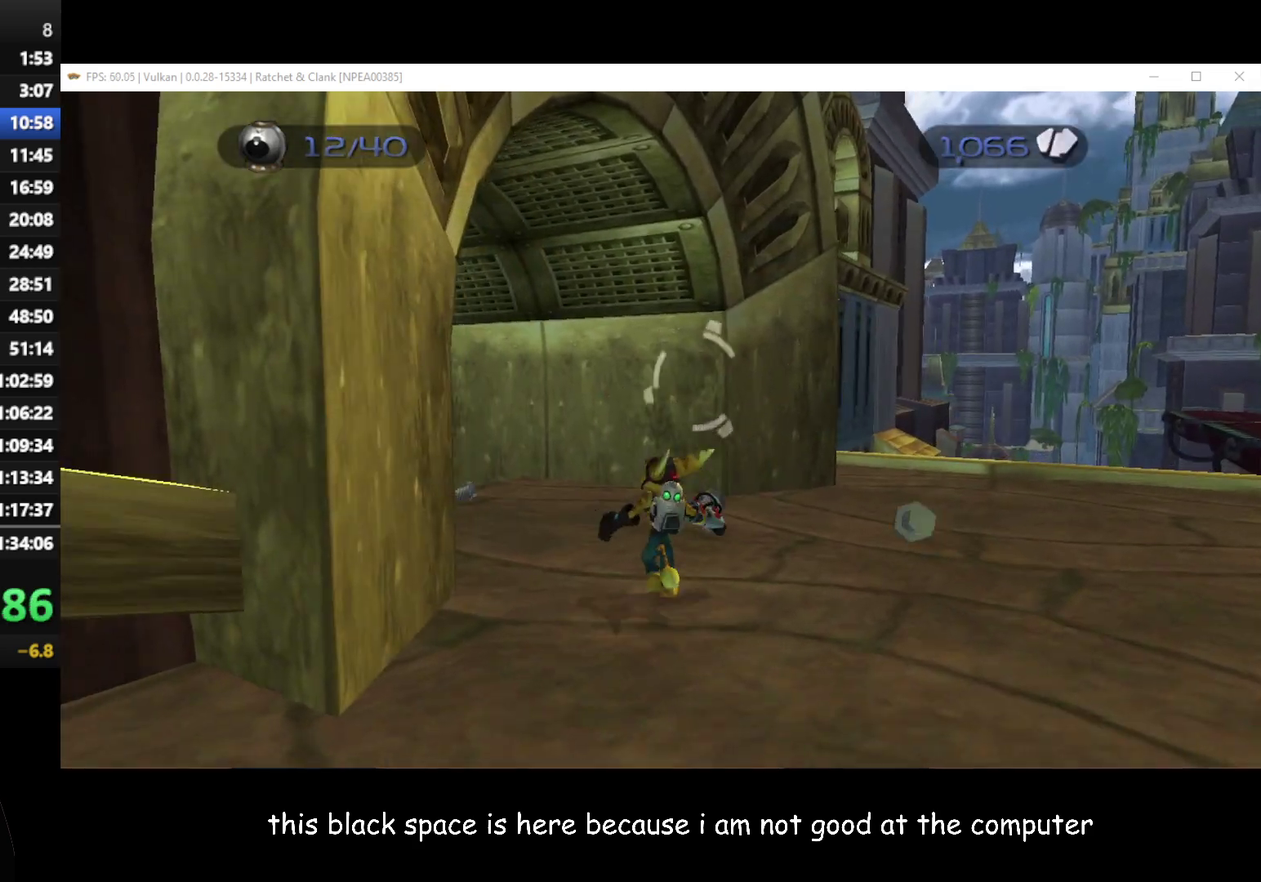
{"buttons": [], "left_stick": "up", "right_stick": "center", "events": [[100, "A", "down"], [100, "R1", "down"], [250, "A", "up"], [250, "R1", "up"], [450, "left_stick", "up"]]}
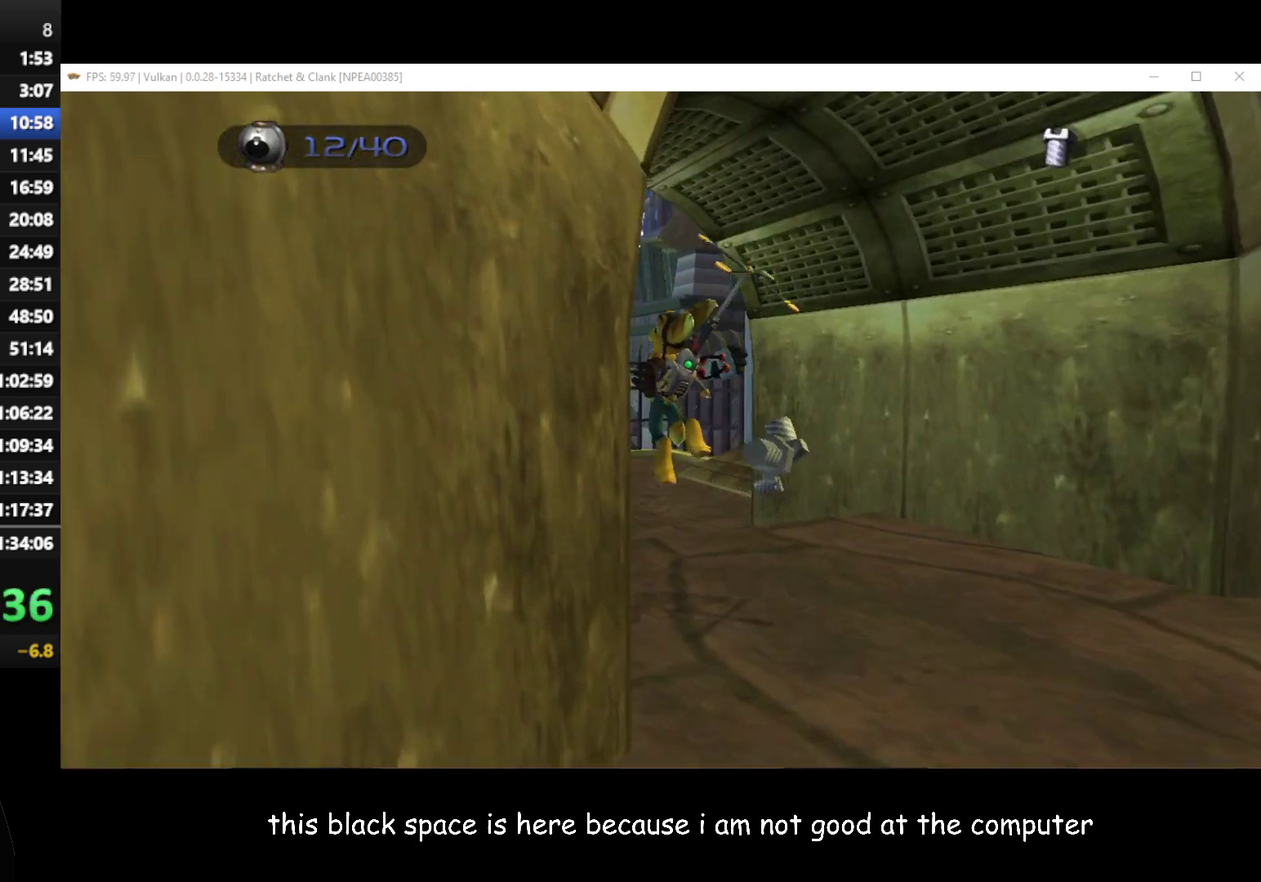
{"buttons": [], "left_stick": "up", "right_stick": "center", "events": []}
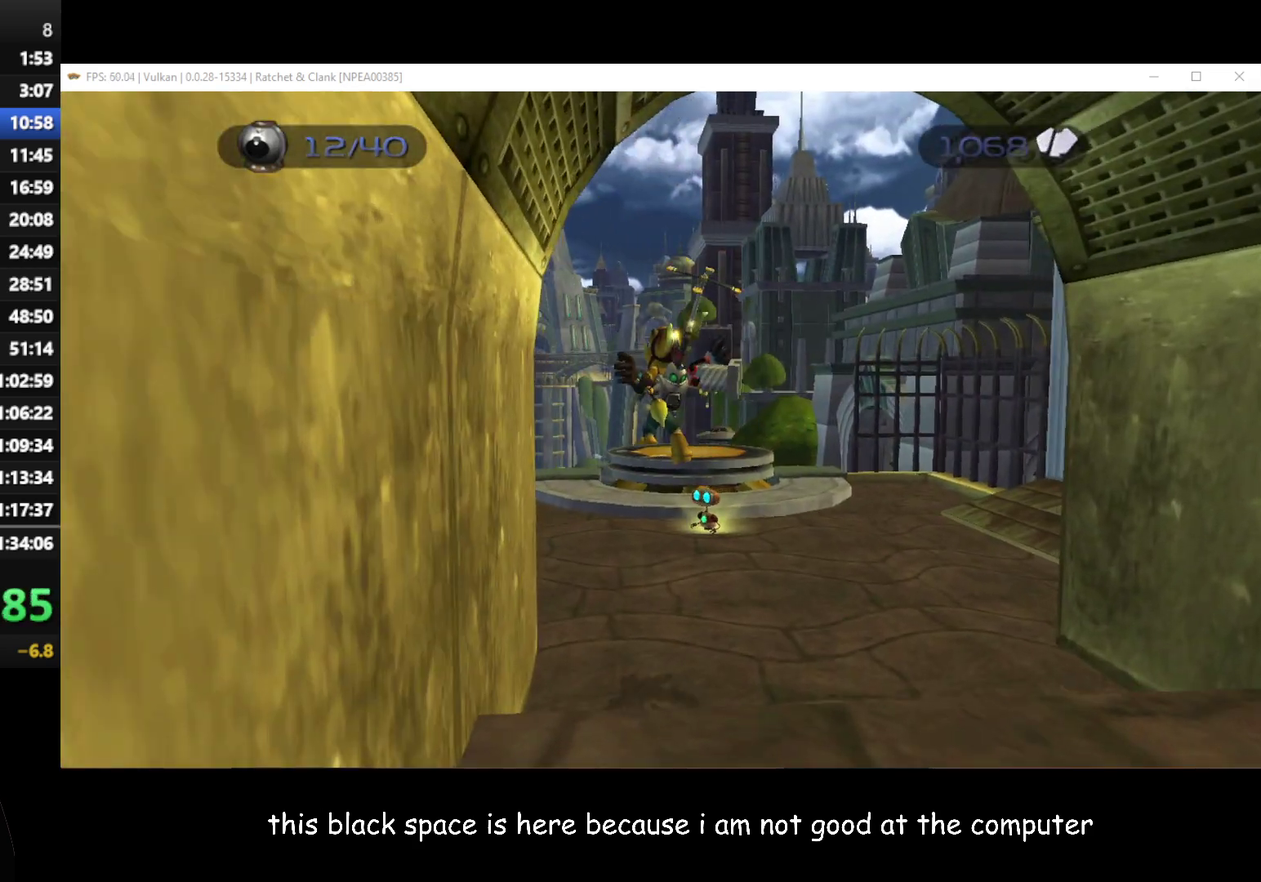
{"buttons": [], "left_stick": "center", "right_stick": "center", "events": [[300, "left_stick", "center"], [350, "START", "down"], [467, "START", "up"]]}
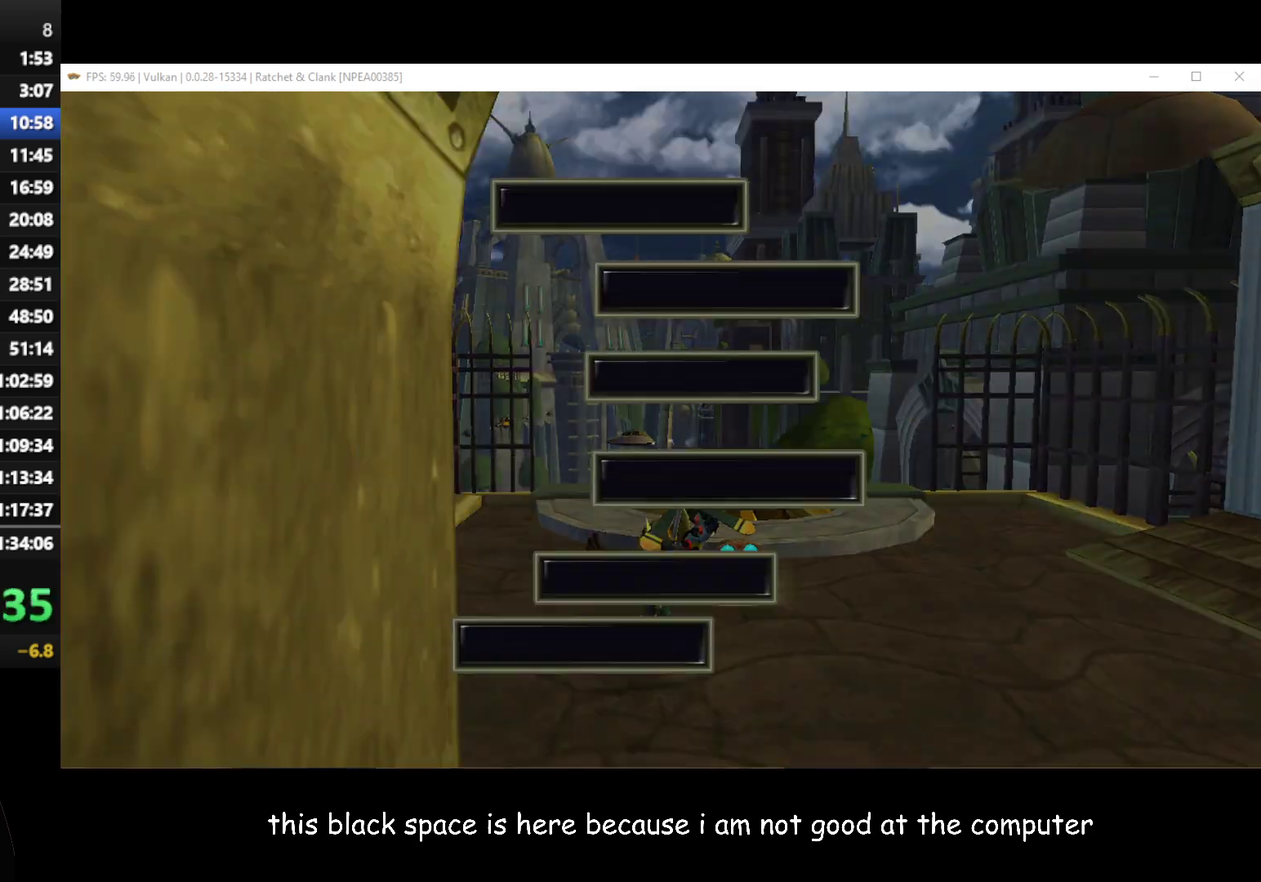
{"buttons": [], "left_stick": "center", "right_stick": "center", "events": [[83, "START", "down"], [183, "START", "up"]]}
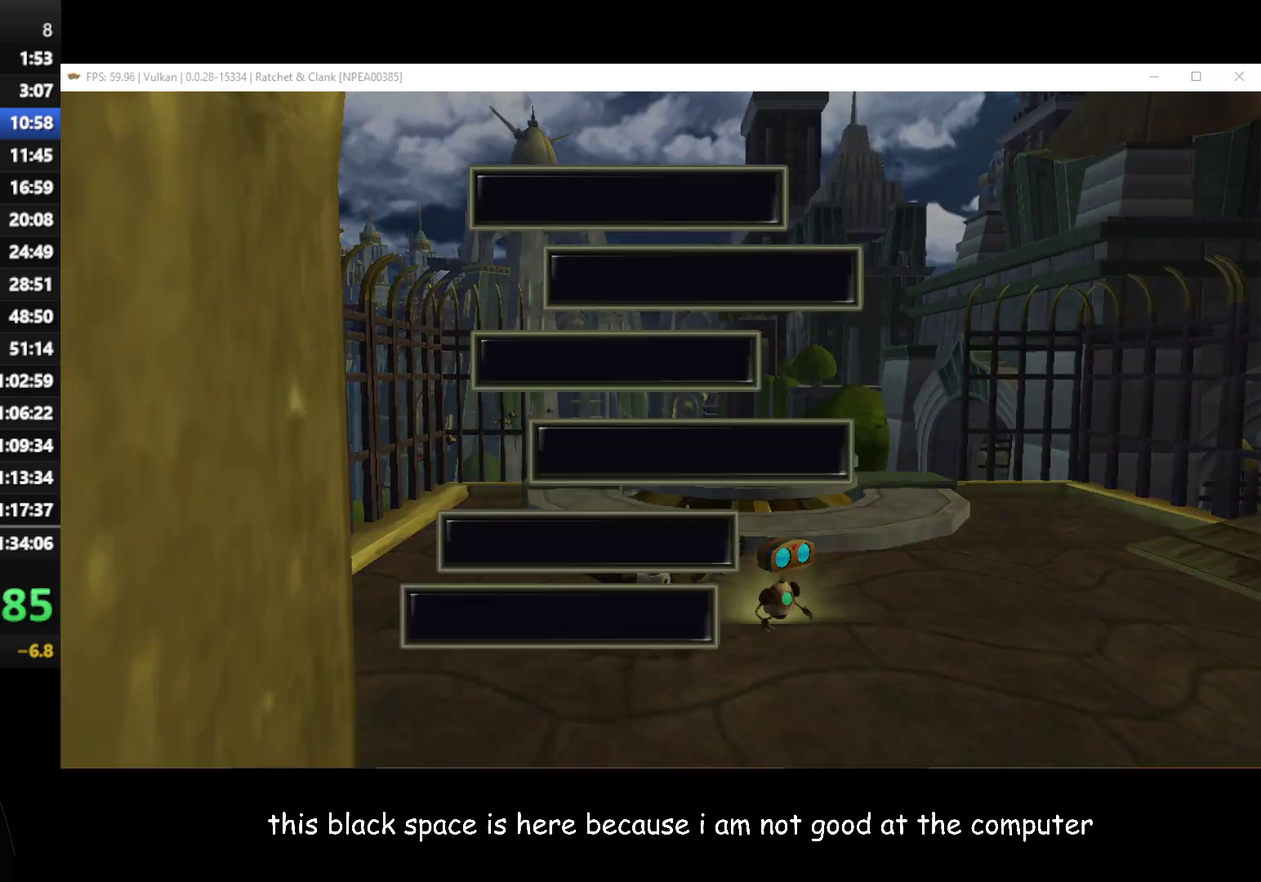
{"buttons": [], "left_stick": "center", "right_stick": "center", "events": [[167, "START", "down"], [283, "START", "up"]]}
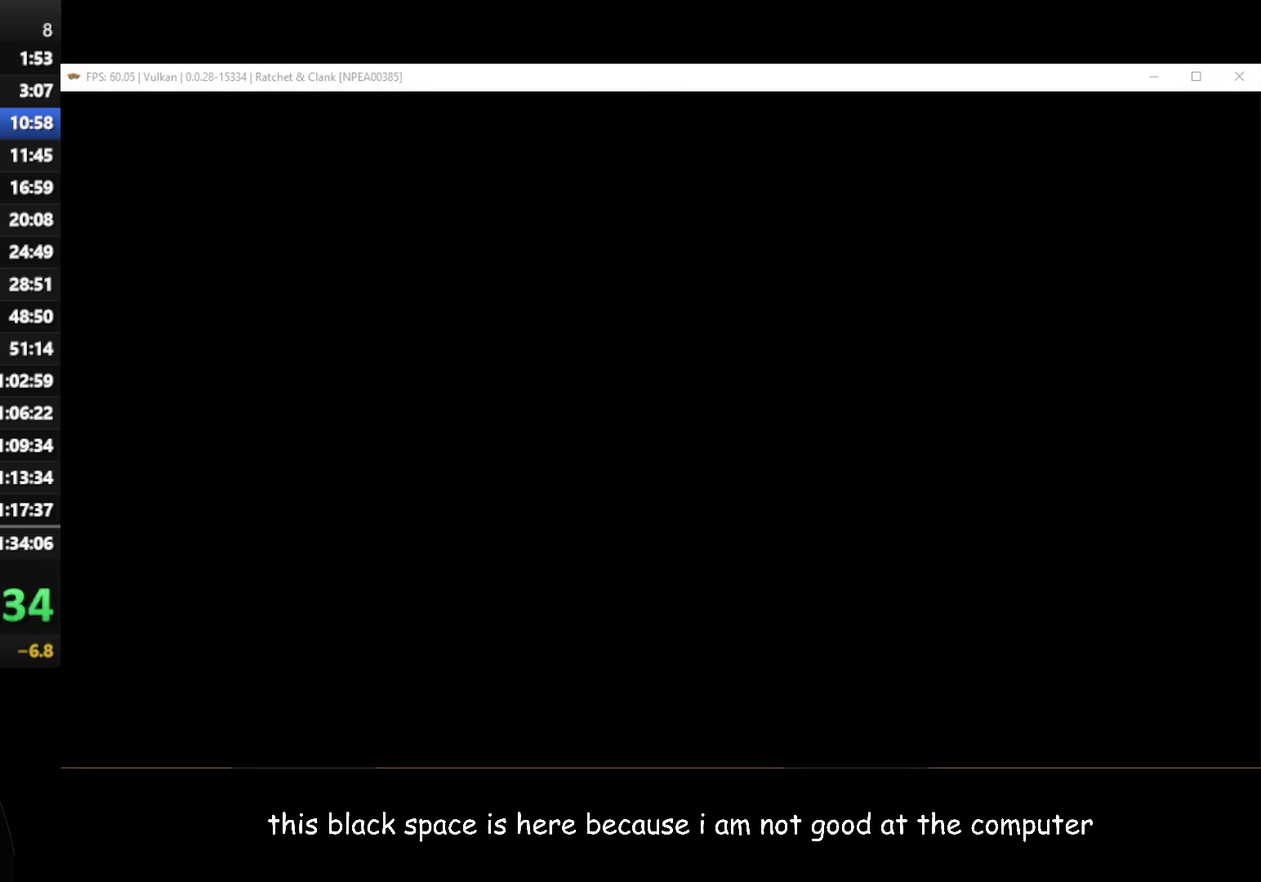
{"buttons": ["START"], "left_stick": "center", "right_stick": "center", "events": [[150, "START", "down"], [267, "START", "up"], [317, "START", "down"], [400, "START", "up"], [467, "START", "down"]]}
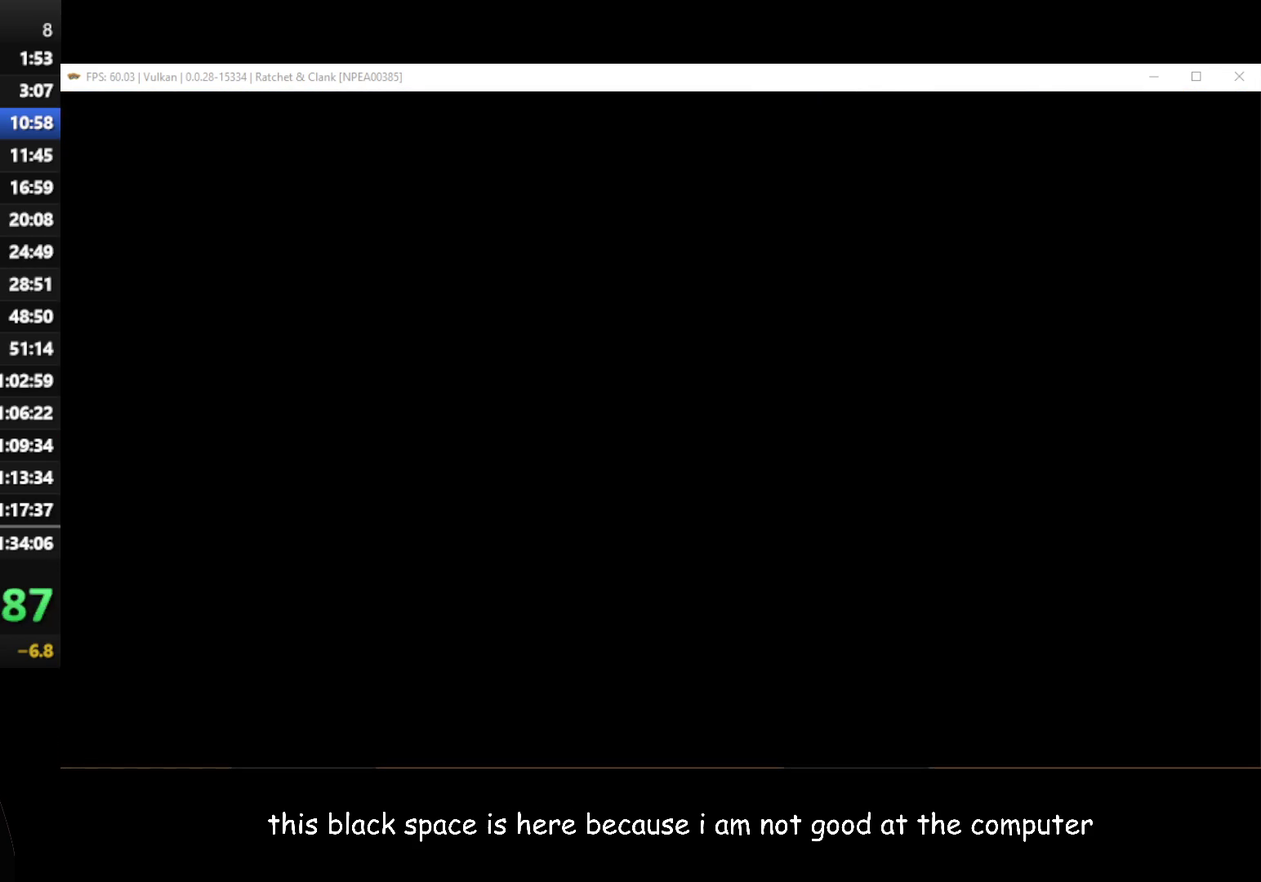
{"buttons": [], "left_stick": "center", "right_stick": "center", "events": [[33, "START", "up"], [83, "START", "down"], [150, "START", "up"]]}
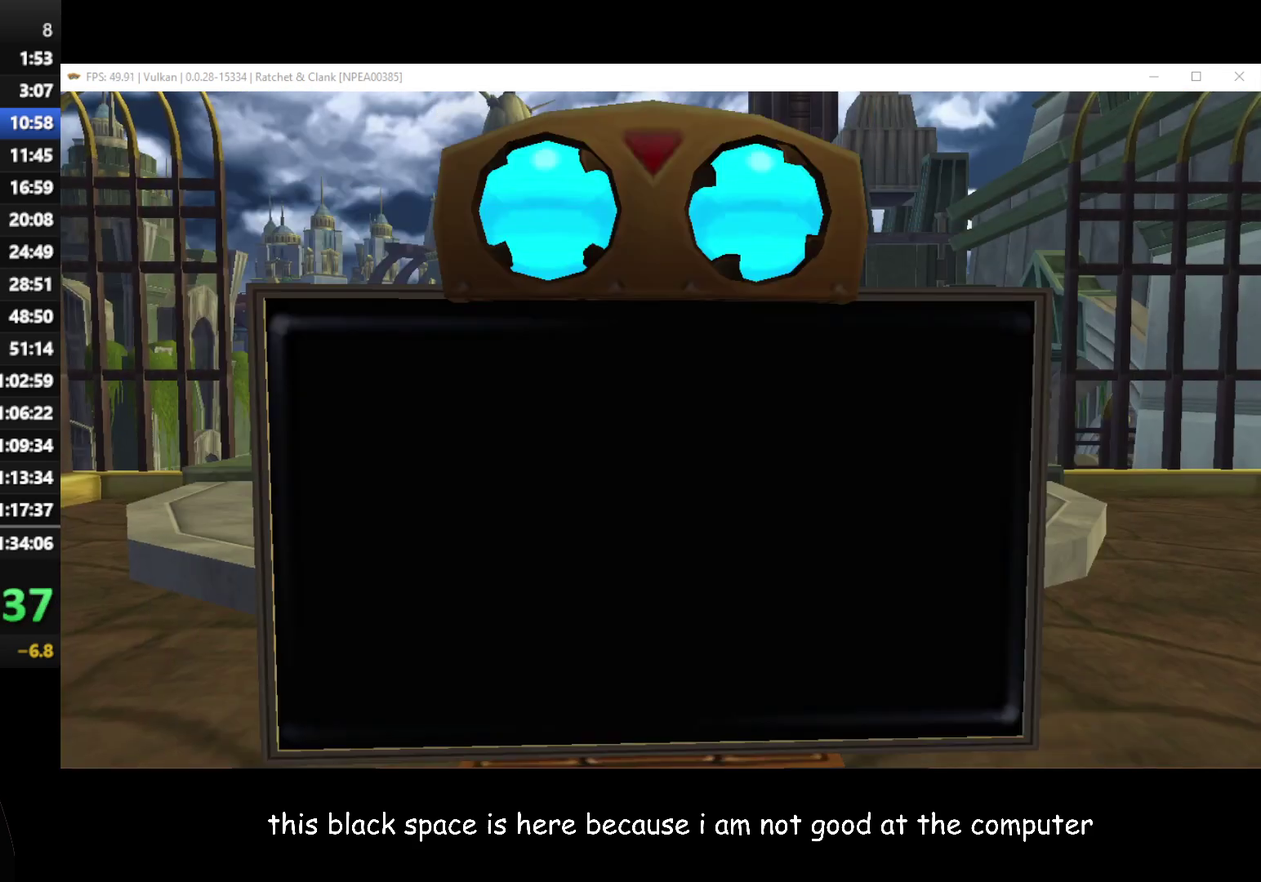
{"buttons": [], "left_stick": "up-right", "right_stick": "center", "events": [[17, "START", "down"], [167, "START", "up"], [467, "left_stick", "up-right"]]}
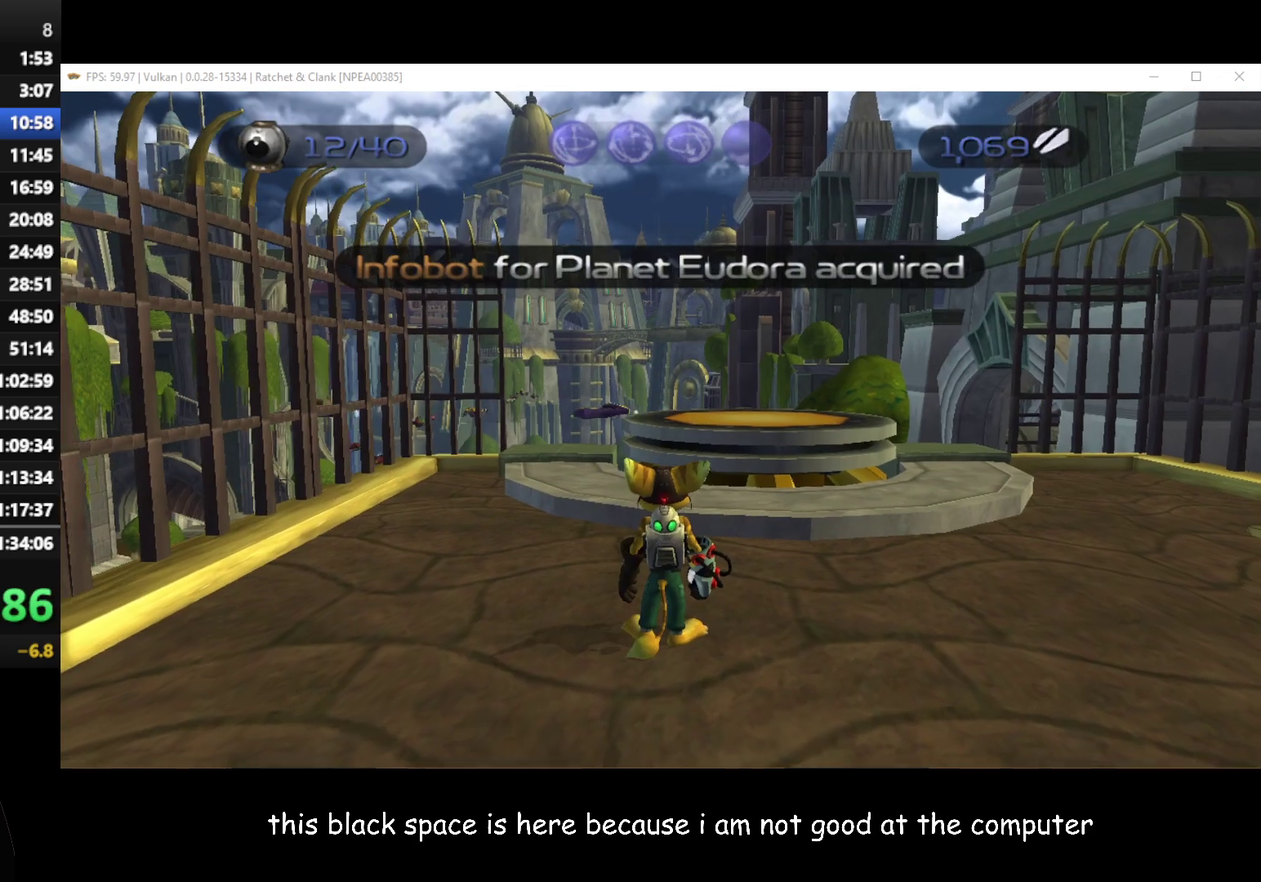
{"buttons": ["A"], "left_stick": "up-right", "right_stick": "center", "events": [[50, "right_stick", "left"], [267, "right_stick", "center"], [500, "A", "down"]]}
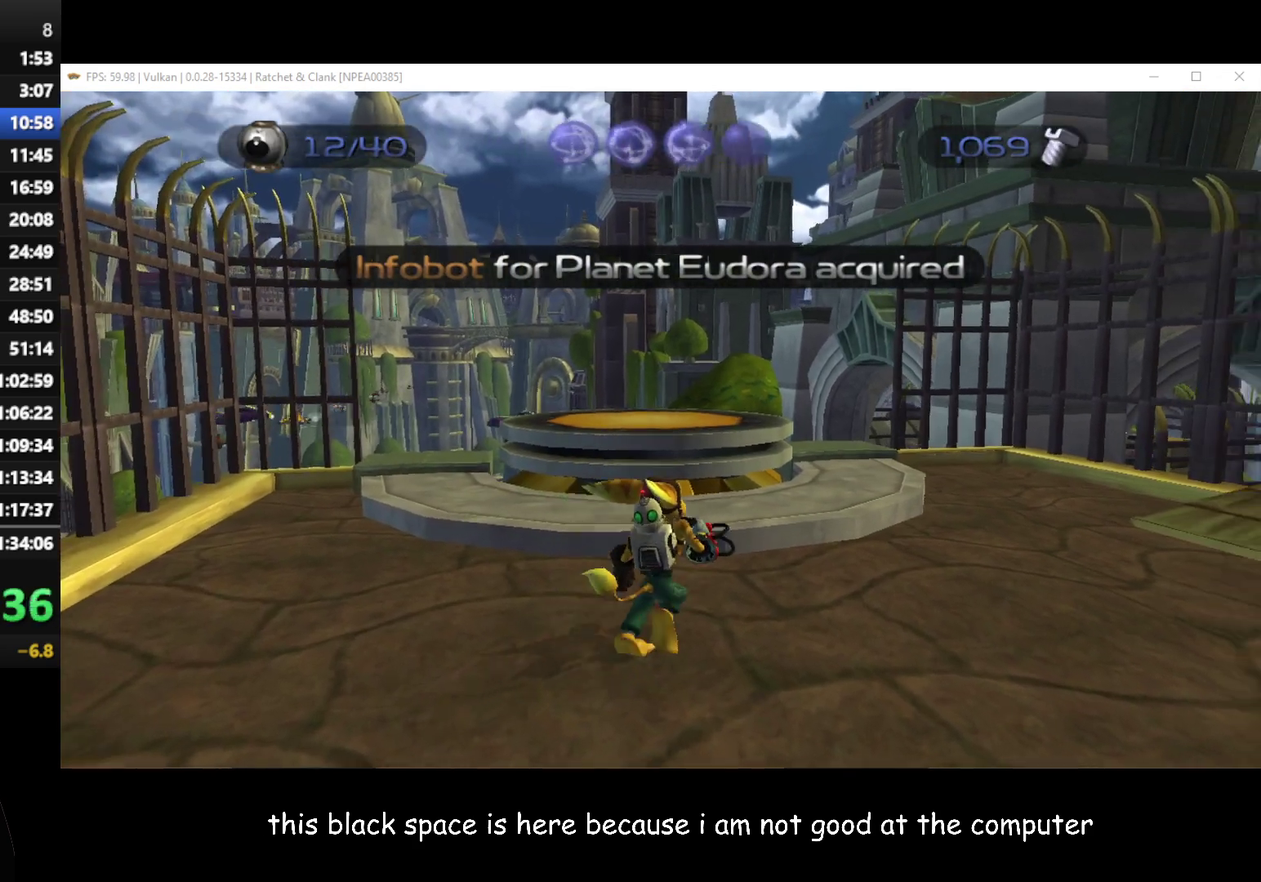
{"buttons": [], "left_stick": "up-left", "right_stick": "center", "events": [[17, "R1", "down"], [117, "left_stick", "up"], [183, "R1", "up"], [217, "A", "up"], [400, "left_stick", "up-left"]]}
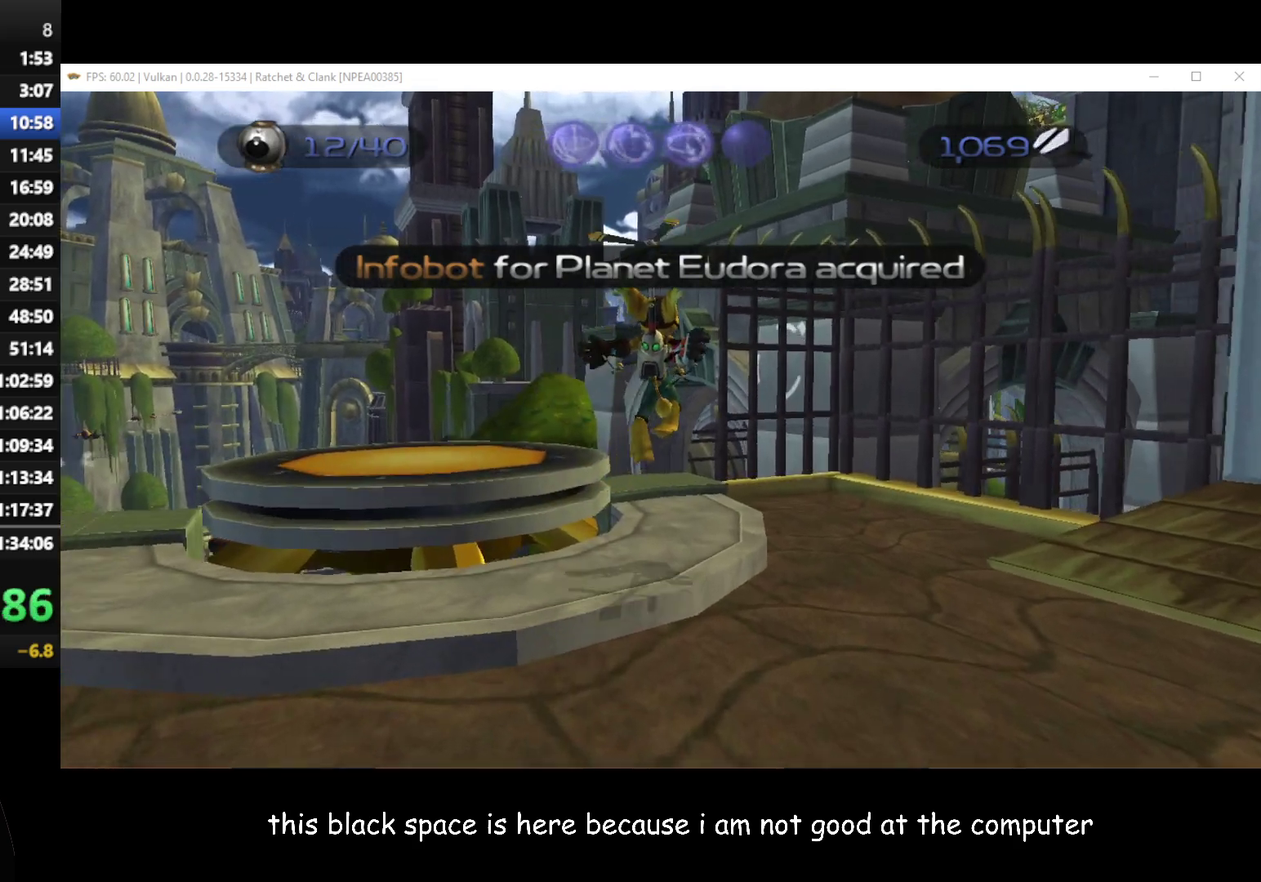
{"buttons": [], "left_stick": "up-left", "right_stick": "center", "events": []}
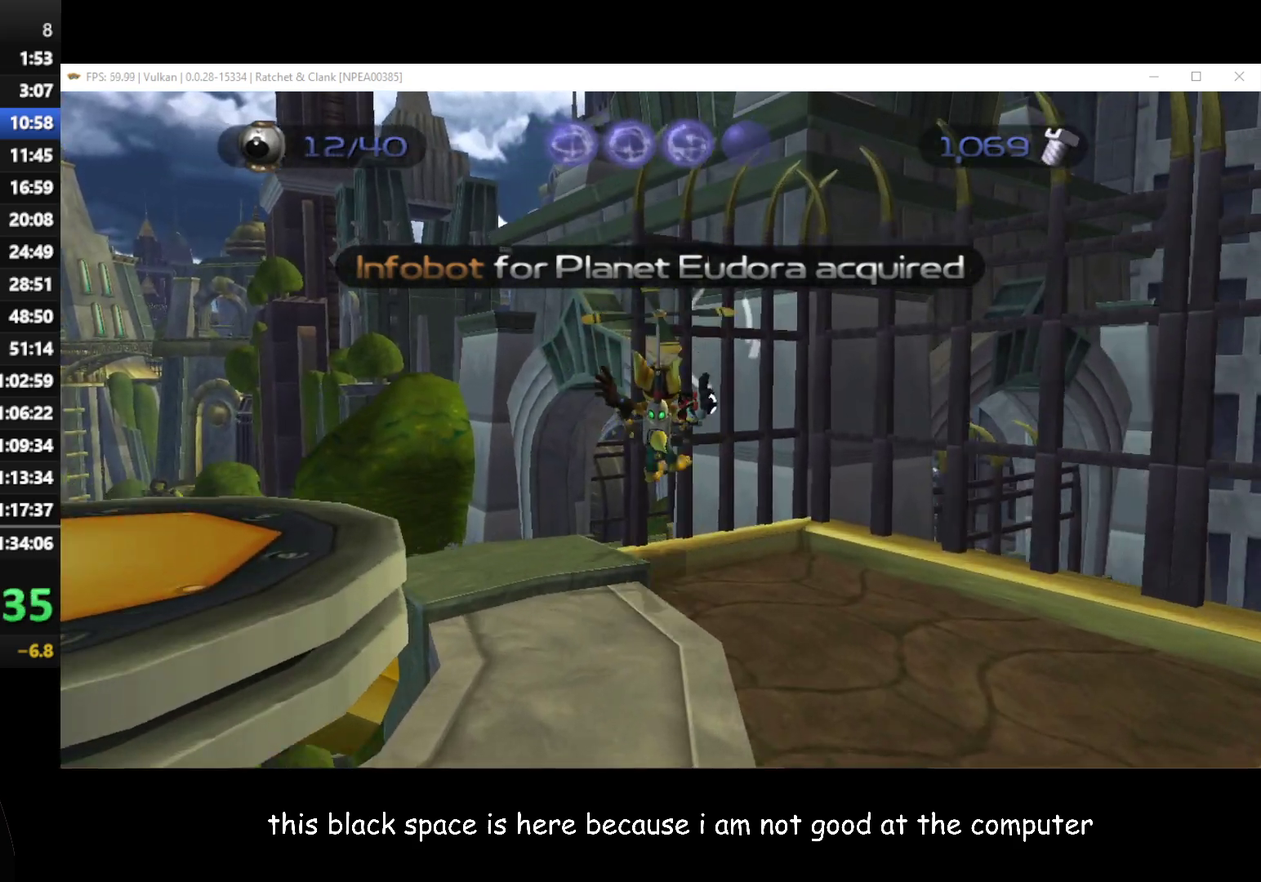
{"buttons": [], "left_stick": "down", "right_stick": "center", "events": [[317, "left_stick", "left"], [333, "A", "down"], [400, "left_stick", "down-left"], [433, "A", "up"], [450, "left_stick", "down"]]}
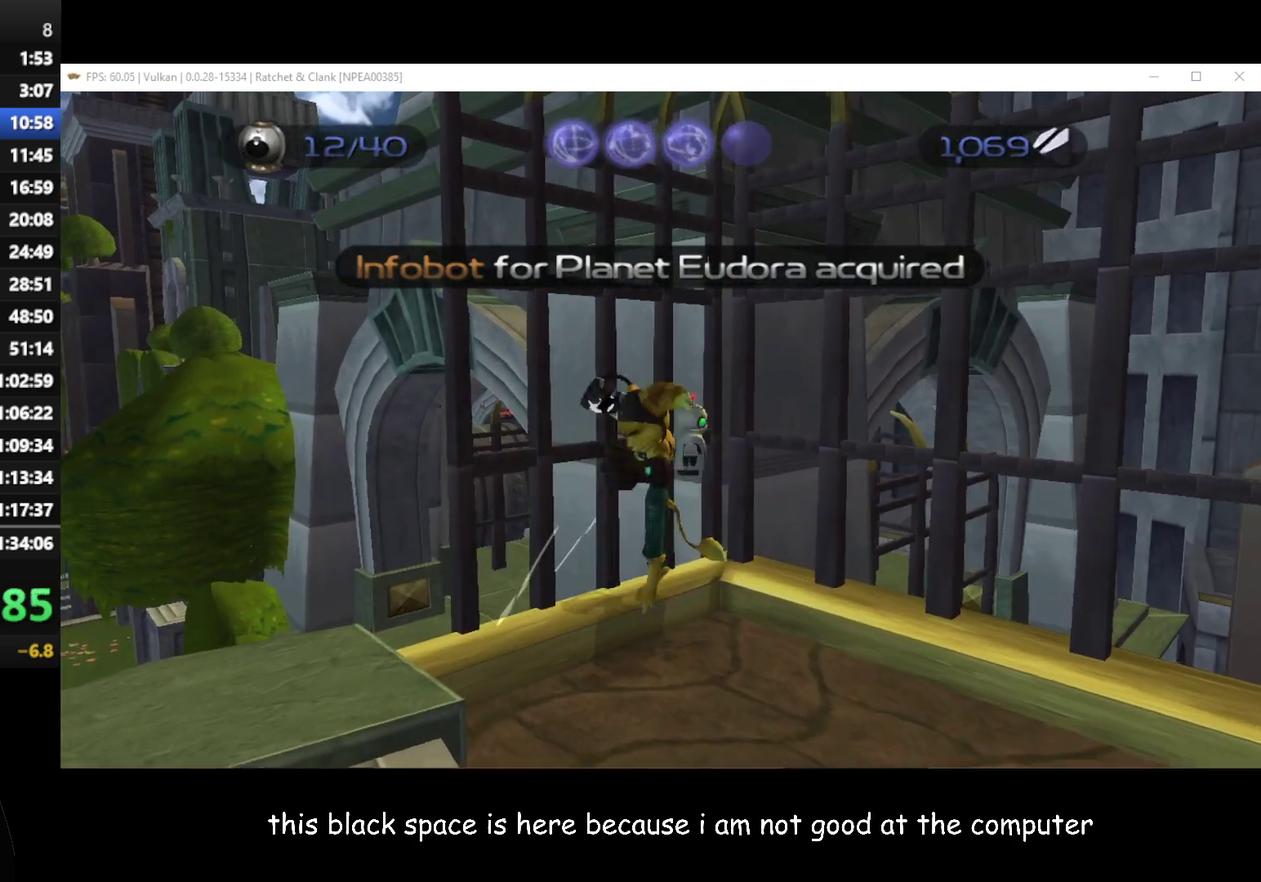
{"buttons": [], "left_stick": "left", "right_stick": "center", "events": [[150, "left_stick", "down-left"], [383, "left_stick", "left"]]}
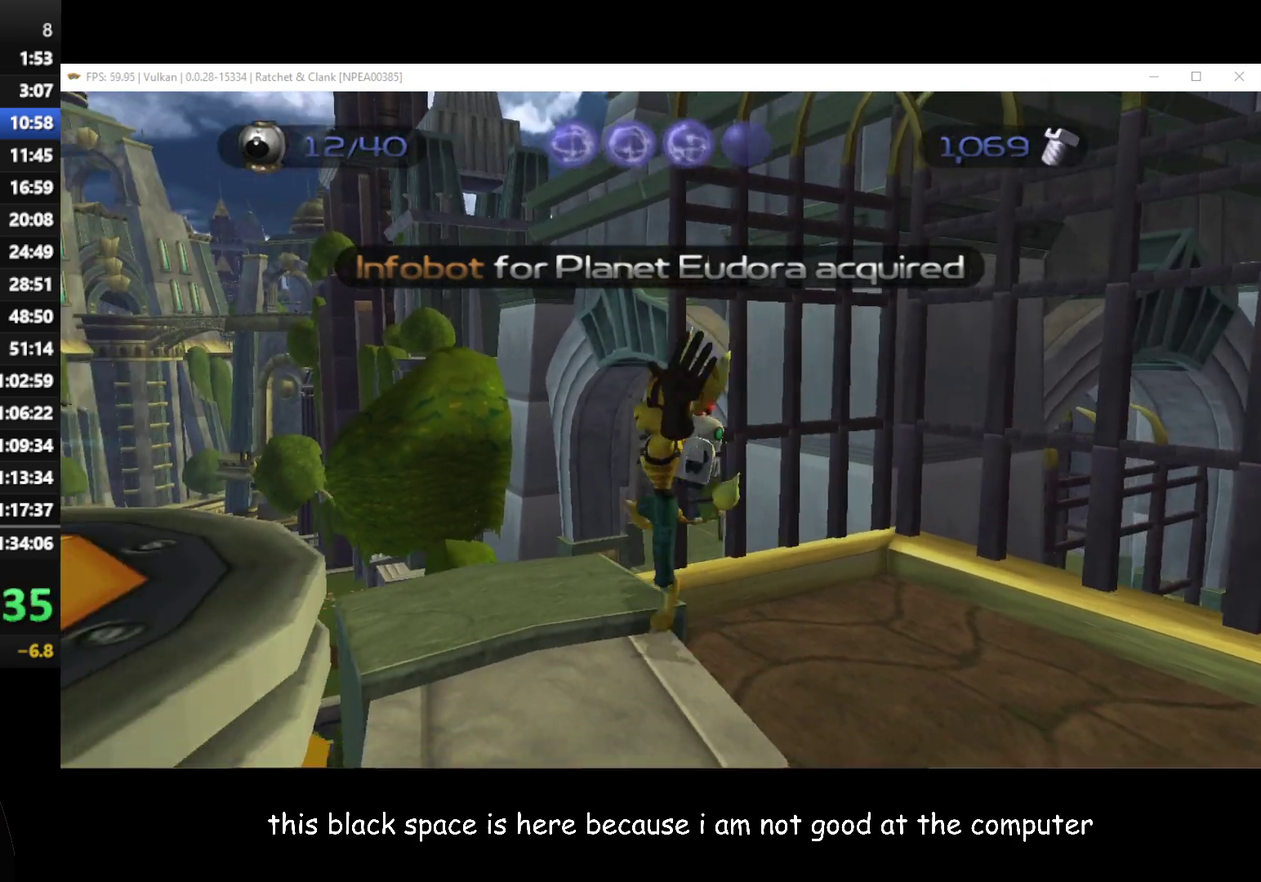
{"buttons": [], "left_stick": "up-right", "right_stick": "center", "events": [[17, "left_stick", "up-left"], [100, "right_stick", "left"], [117, "left_stick", "up-right"], [333, "right_stick", "center"], [383, "A", "down"], [467, "A", "up"]]}
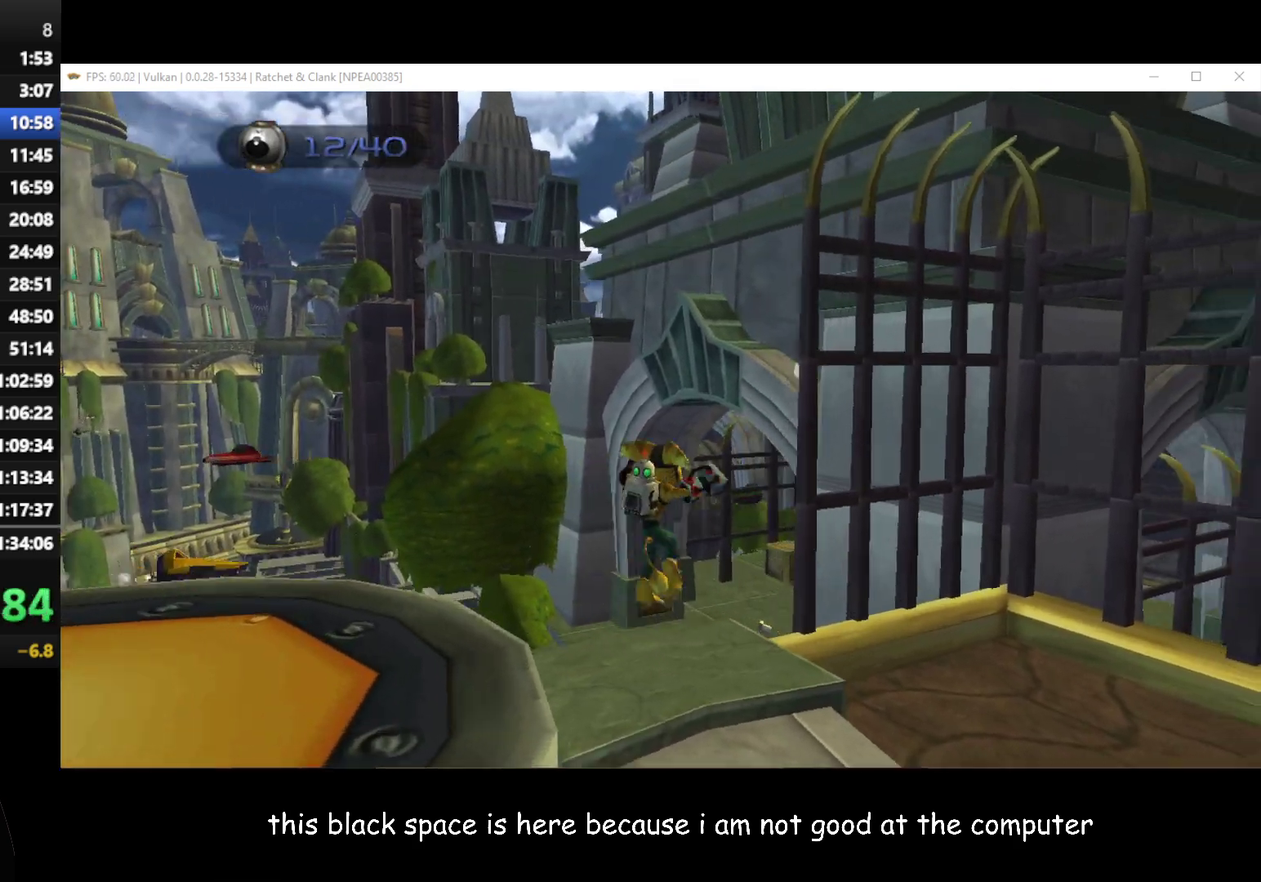
{"buttons": [], "left_stick": "up", "right_stick": "left", "events": [[217, "left_stick", "up"], [433, "right_stick", "left"]]}
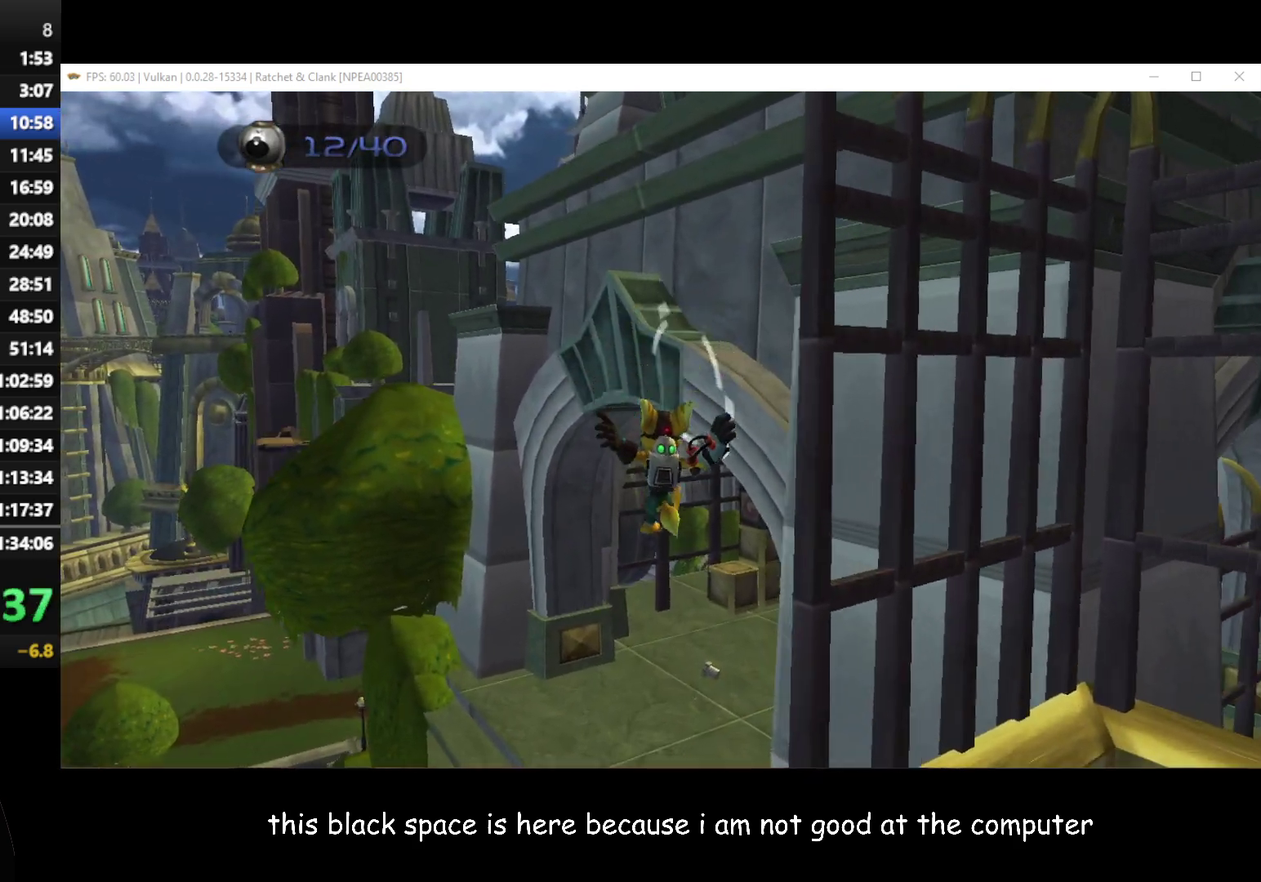
{"buttons": ["B"], "left_stick": "up", "right_stick": "center", "events": [[17, "left_stick", "up-right"], [200, "right_stick", "center"], [283, "left_stick", "up"], [450, "B", "down"]]}